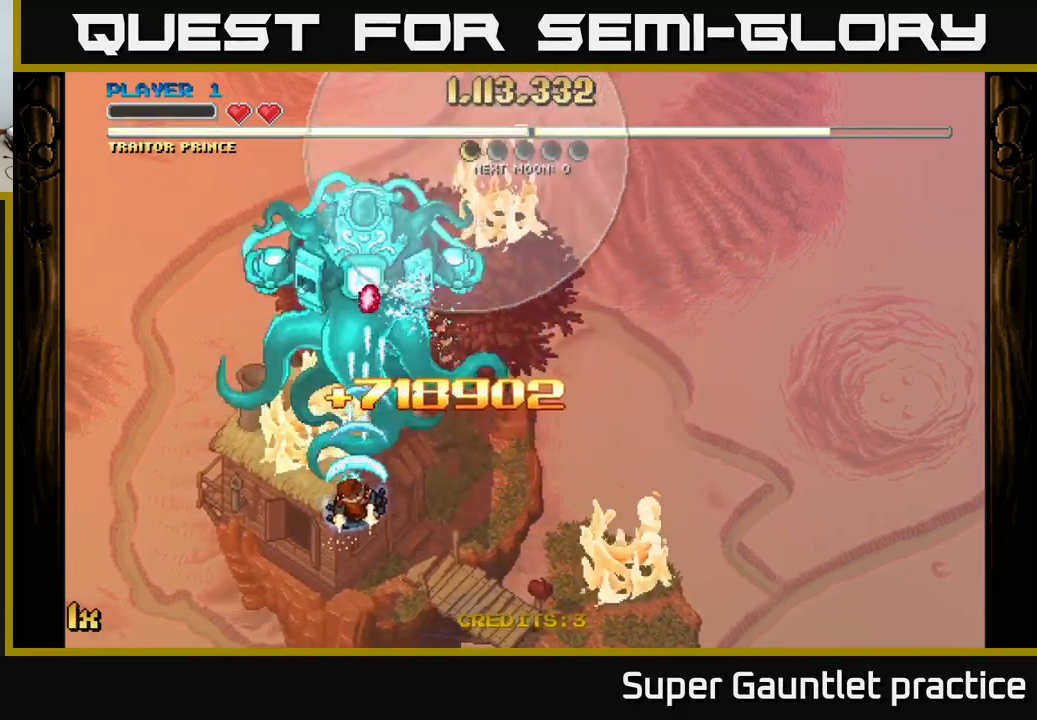
Gameplay with a controller (Xbox layout); each line is a JSON object with the inputs held at the frame after it. "events" lists button and stick changes between this image and that frame as [ms after this image, input, new state], when the widget could be followed in between. Not read: right_stick.
{"buttons": ["A"], "left_stick": "center", "events": [[200, "left_stick", "left"], [334, "left_stick", "down-left"], [500, "left_stick", "center"]]}
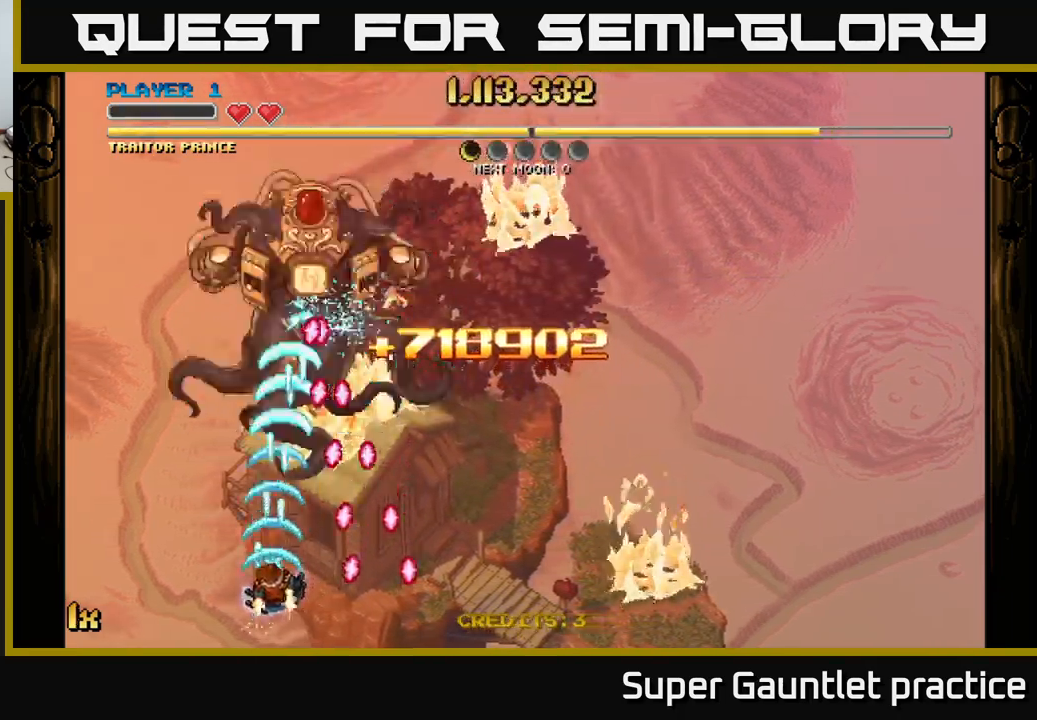
{"buttons": ["A"], "left_stick": "left", "events": [[100, "left_stick", "down-left"], [284, "left_stick", "center"], [417, "left_stick", "left"]]}
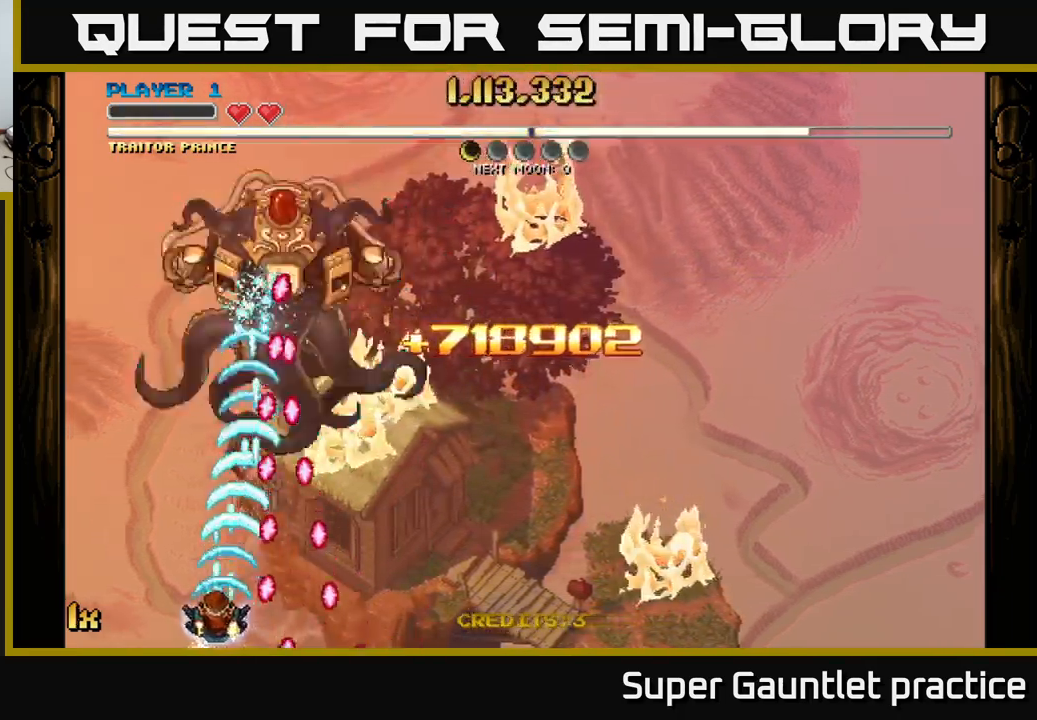
{"buttons": ["A"], "left_stick": "up", "events": [[316, "left_stick", "up-left"], [433, "left_stick", "up"]]}
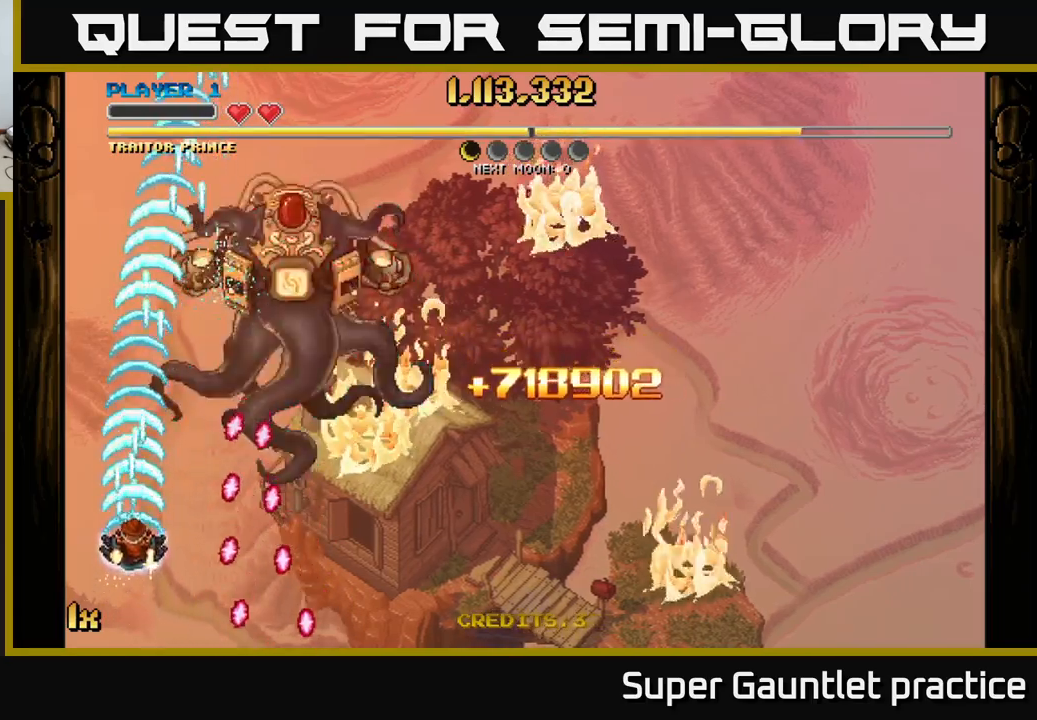
{"buttons": ["A"], "left_stick": "down-right", "events": [[134, "left_stick", "up-right"], [350, "left_stick", "right"], [450, "left_stick", "down-right"]]}
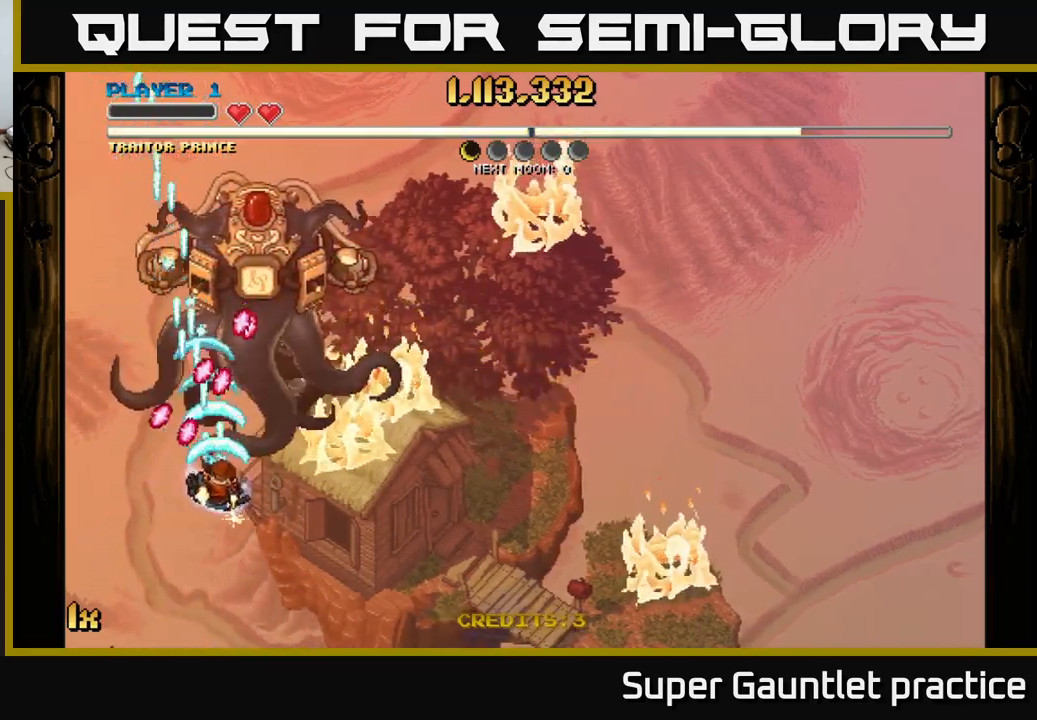
{"buttons": ["A"], "left_stick": "center", "events": [[34, "left_stick", "down"], [267, "left_stick", "down-right"], [484, "left_stick", "center"]]}
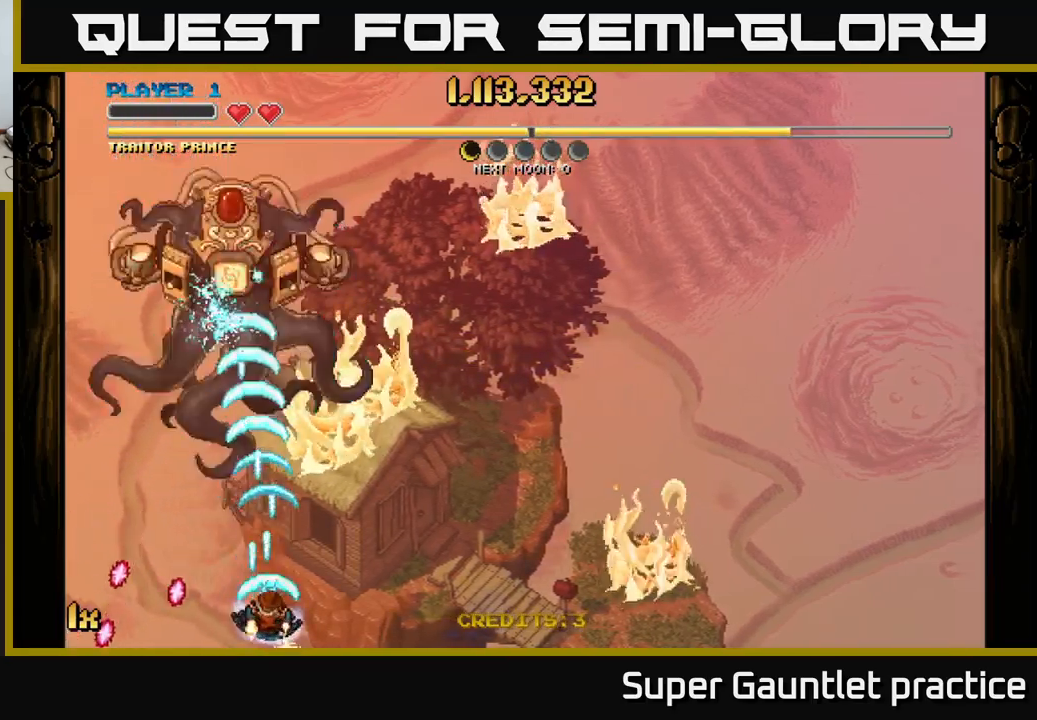
{"buttons": ["A"], "left_stick": "up-right", "events": [[17, "left_stick", "down-right"], [34, "left_stick", "up-left"], [284, "left_stick", "down-left"], [367, "left_stick", "down"], [484, "left_stick", "up-right"]]}
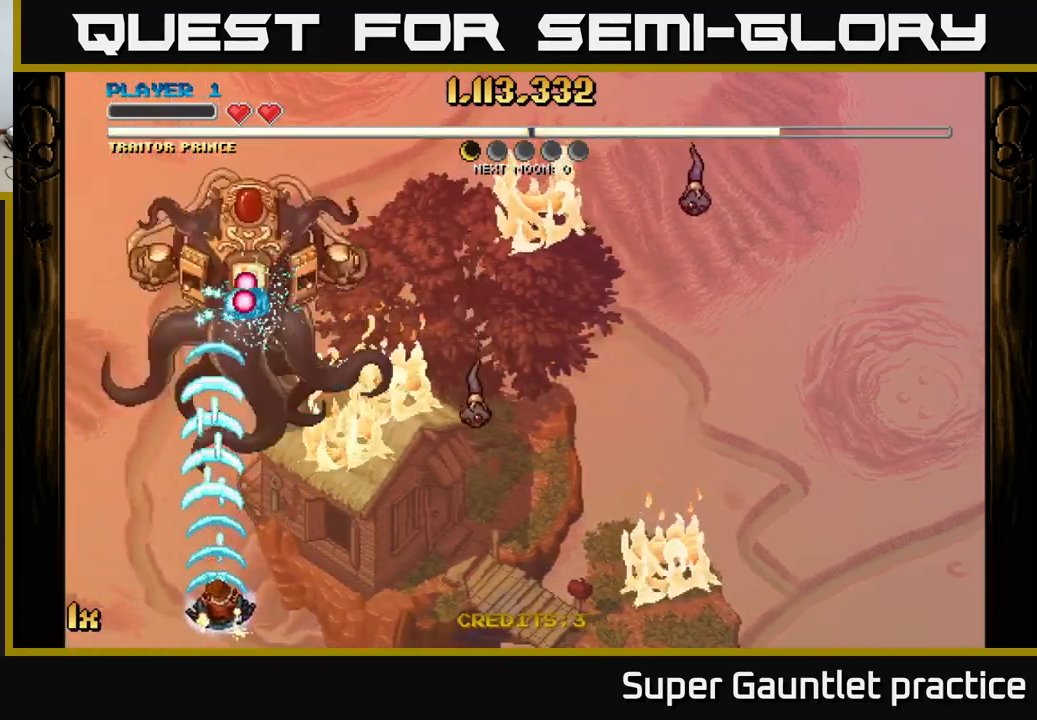
{"buttons": ["A"], "left_stick": "right", "events": [[17, "X", "down"], [117, "X", "up"], [317, "left_stick", "right"]]}
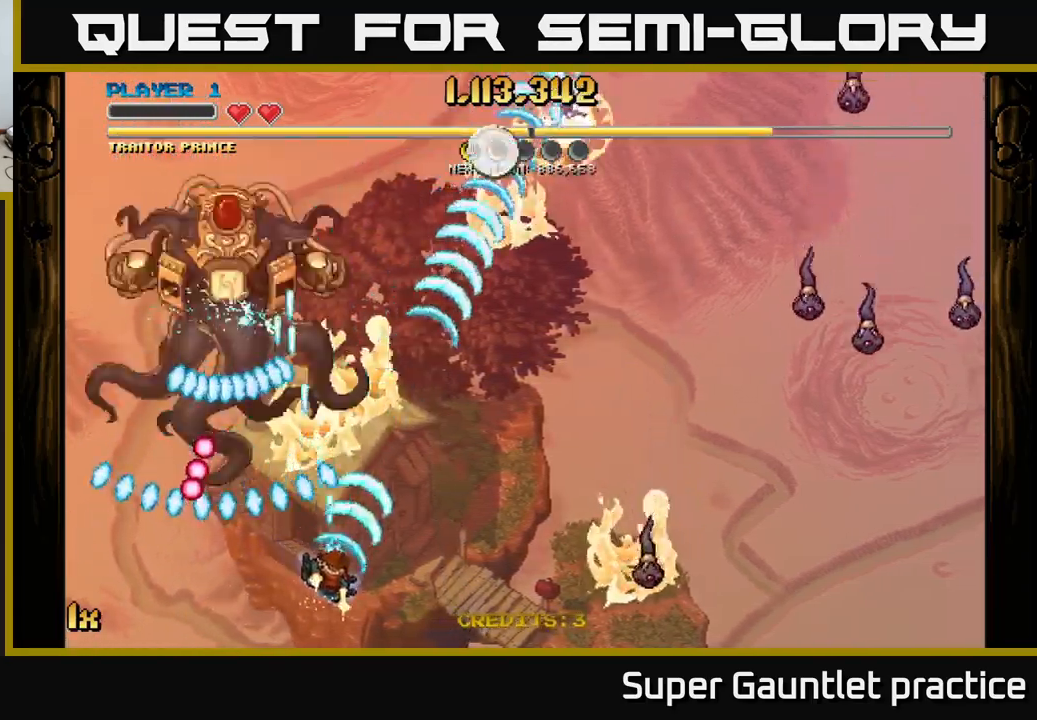
{"buttons": ["A"], "left_stick": "right", "events": []}
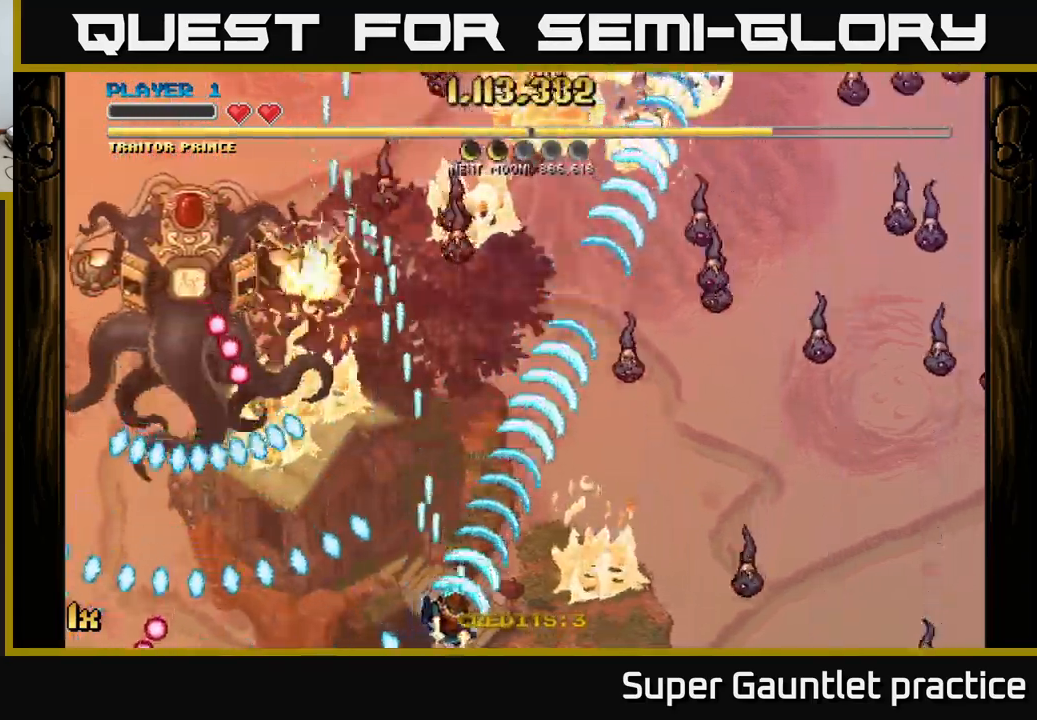
{"buttons": ["A"], "left_stick": "up", "events": [[317, "left_stick", "up"], [434, "X", "down"], [500, "X", "up"]]}
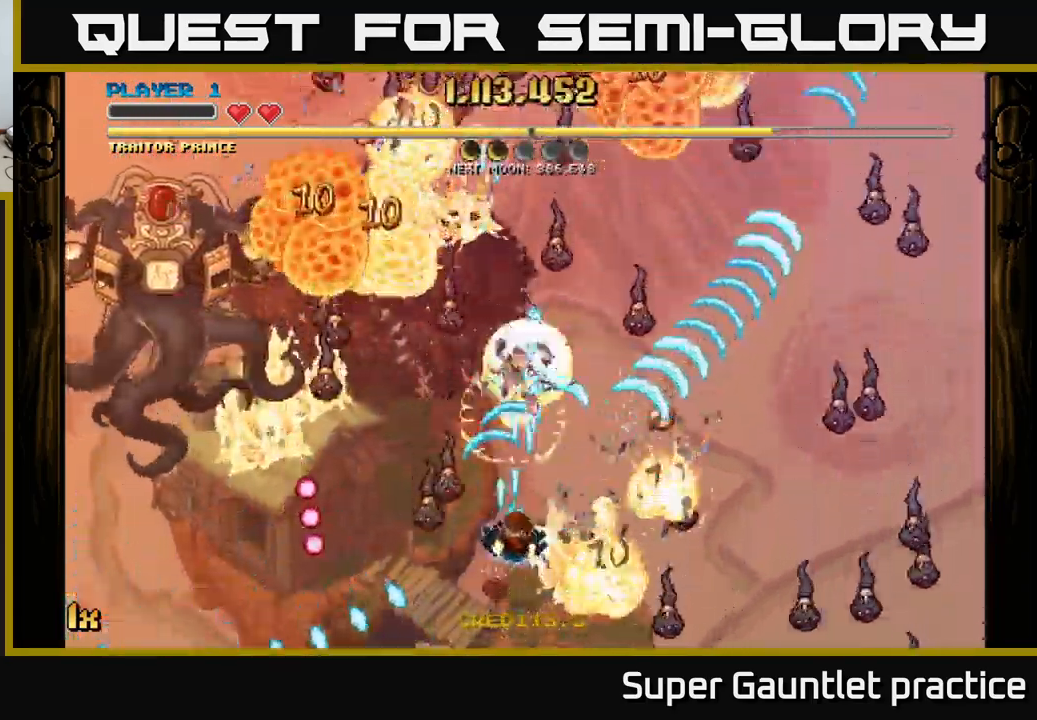
{"buttons": ["A"], "left_stick": "up", "events": [[167, "left_stick", "up-left"], [384, "left_stick", "up"]]}
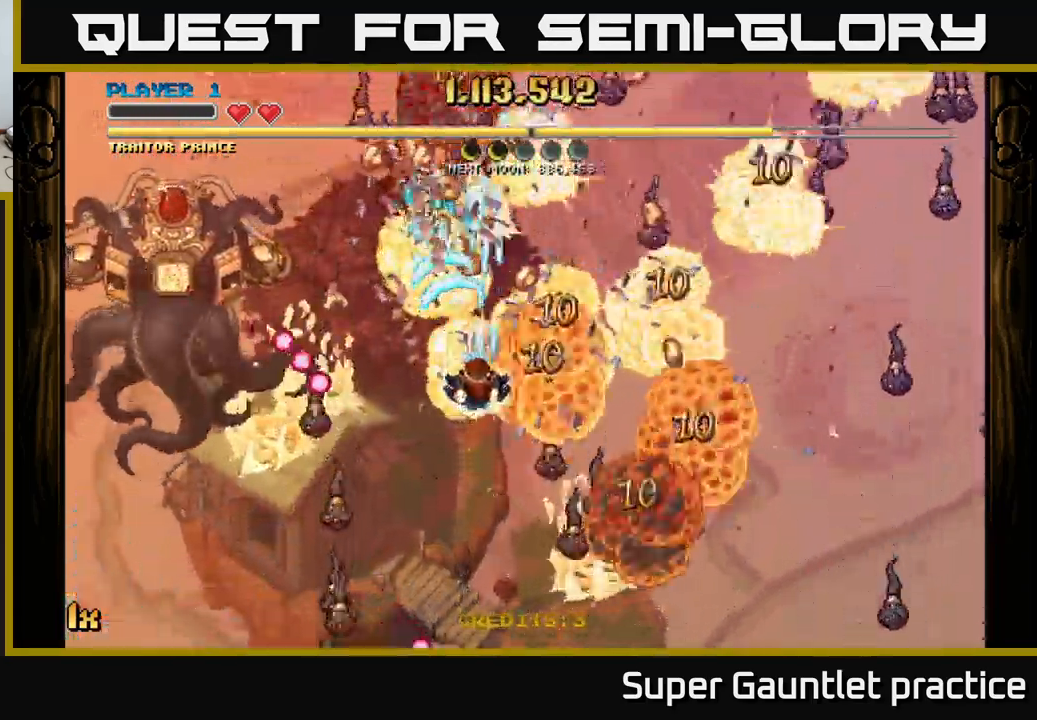
{"buttons": ["A"], "left_stick": "right", "events": [[50, "left_stick", "down"], [117, "left_stick", "right"], [167, "left_stick", "up-right"], [200, "X", "down"], [284, "X", "up"], [334, "left_stick", "down-right"], [450, "left_stick", "right"]]}
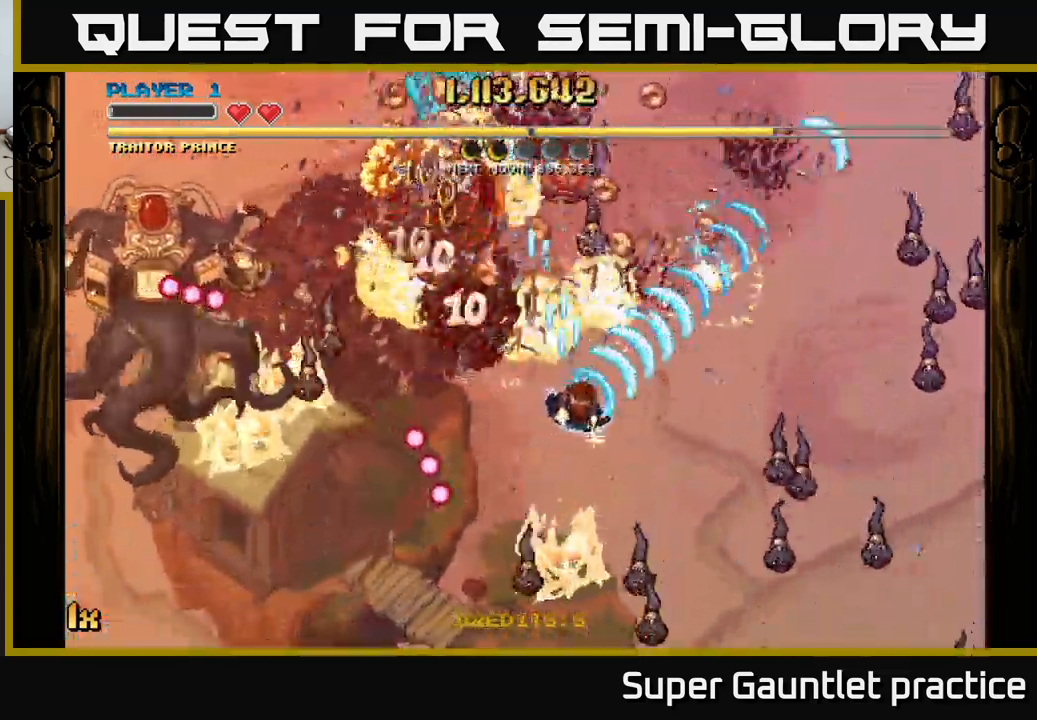
{"buttons": ["A"], "left_stick": "down-left", "events": [[234, "left_stick", "left"], [484, "left_stick", "down-left"]]}
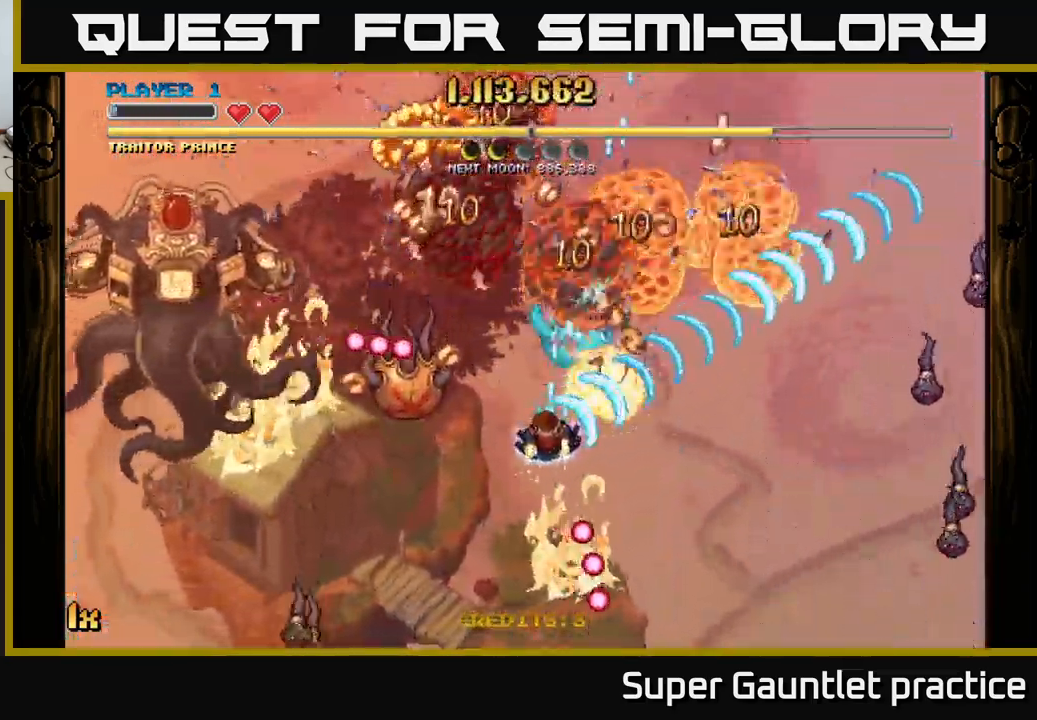
{"buttons": ["A"], "left_stick": "down-left", "events": []}
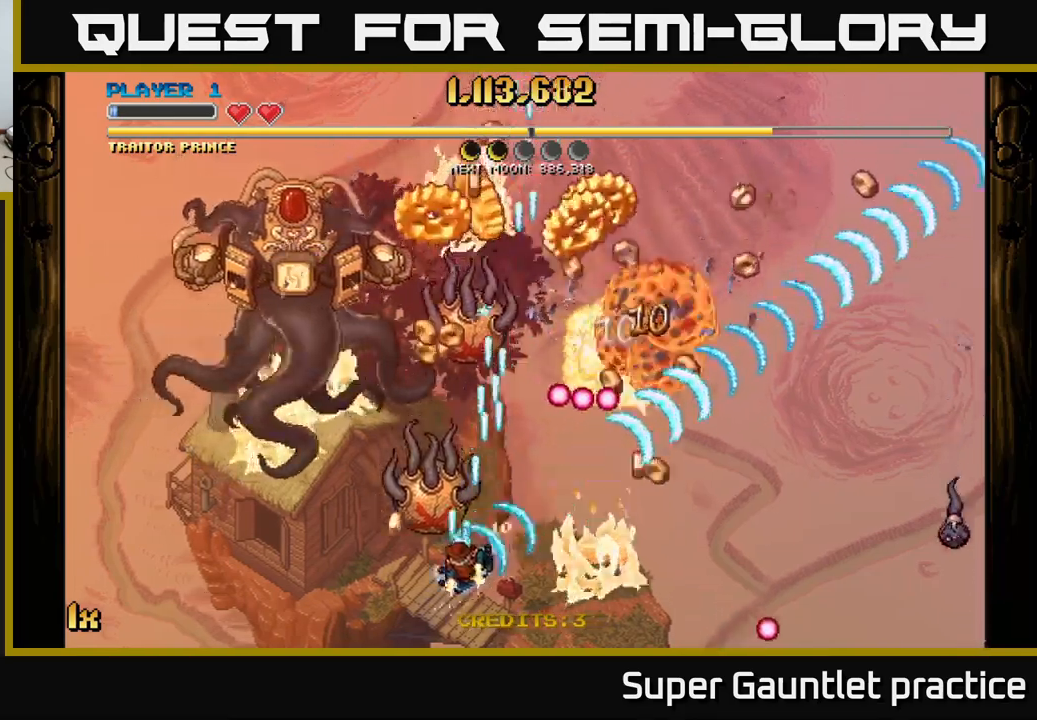
{"buttons": ["A"], "left_stick": "up-right", "events": [[317, "left_stick", "up-left"], [400, "left_stick", "up-right"]]}
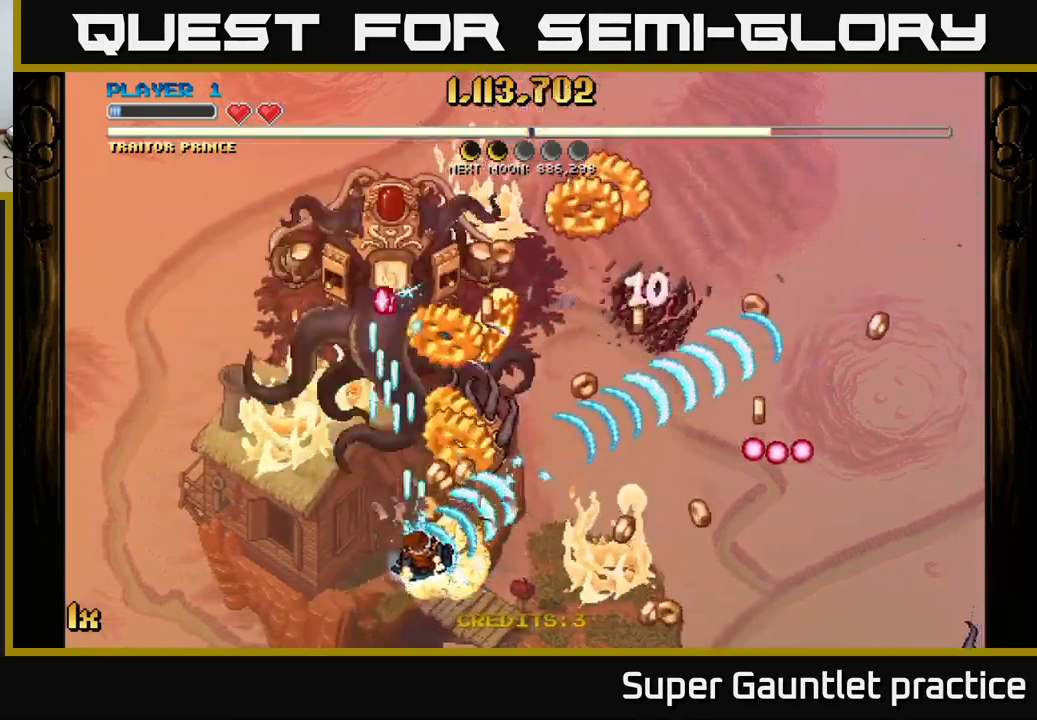
{"buttons": ["A"], "left_stick": "up", "events": [[300, "left_stick", "down-right"], [483, "left_stick", "up"]]}
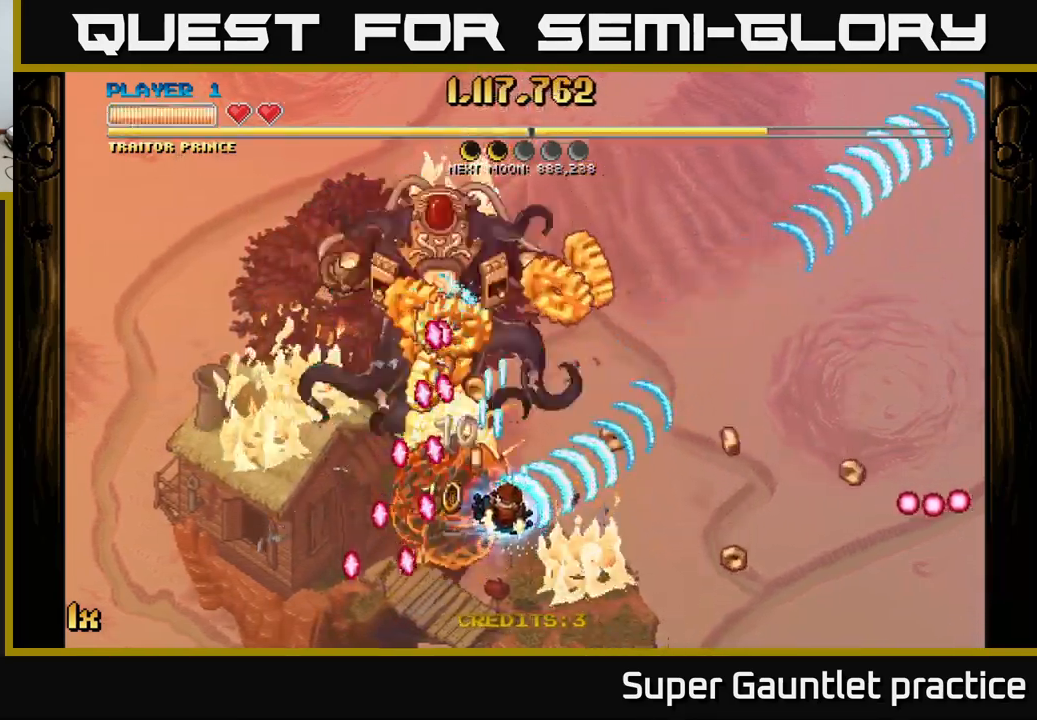
{"buttons": ["A"], "left_stick": "up-right", "events": [[117, "left_stick", "right"], [267, "left_stick", "up-right"]]}
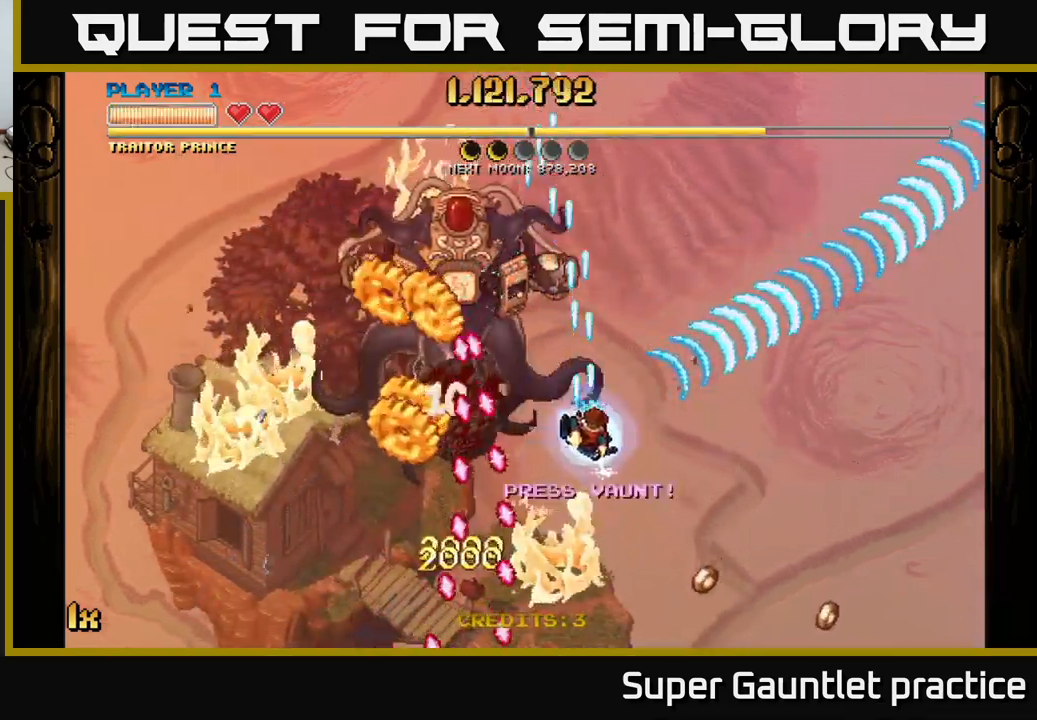
{"buttons": ["A"], "left_stick": "down-right", "events": [[17, "left_stick", "right"], [133, "left_stick", "down-left"], [250, "left_stick", "up"], [367, "left_stick", "down-left"], [500, "left_stick", "down-right"]]}
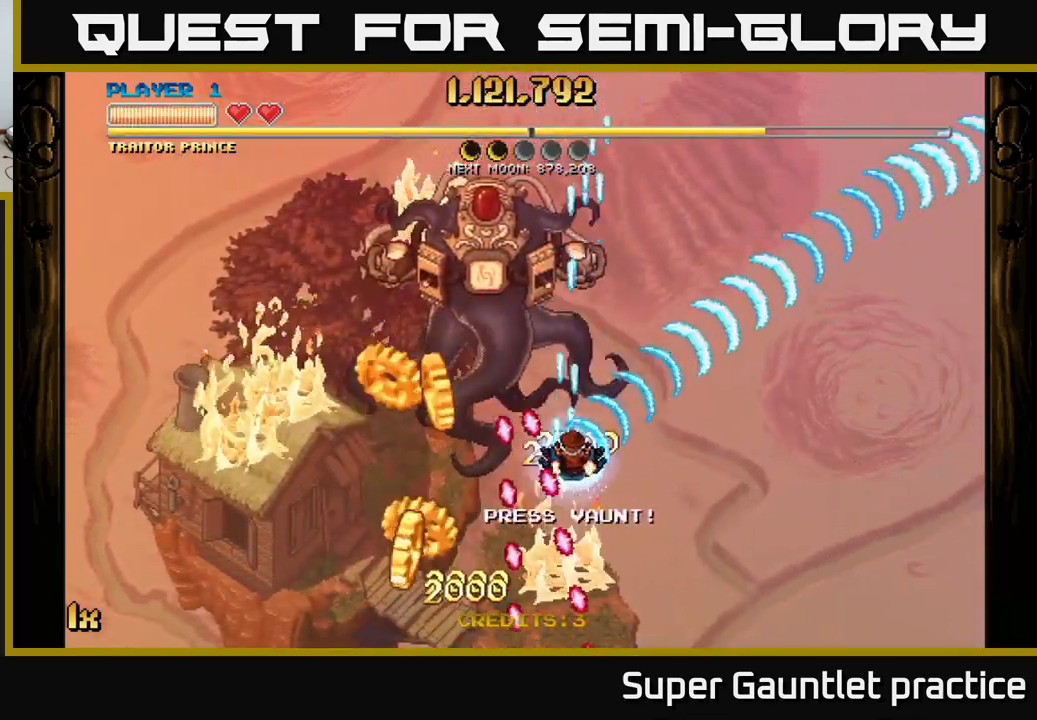
{"buttons": ["A"], "left_stick": "down-left", "events": [[133, "left_stick", "down-left"]]}
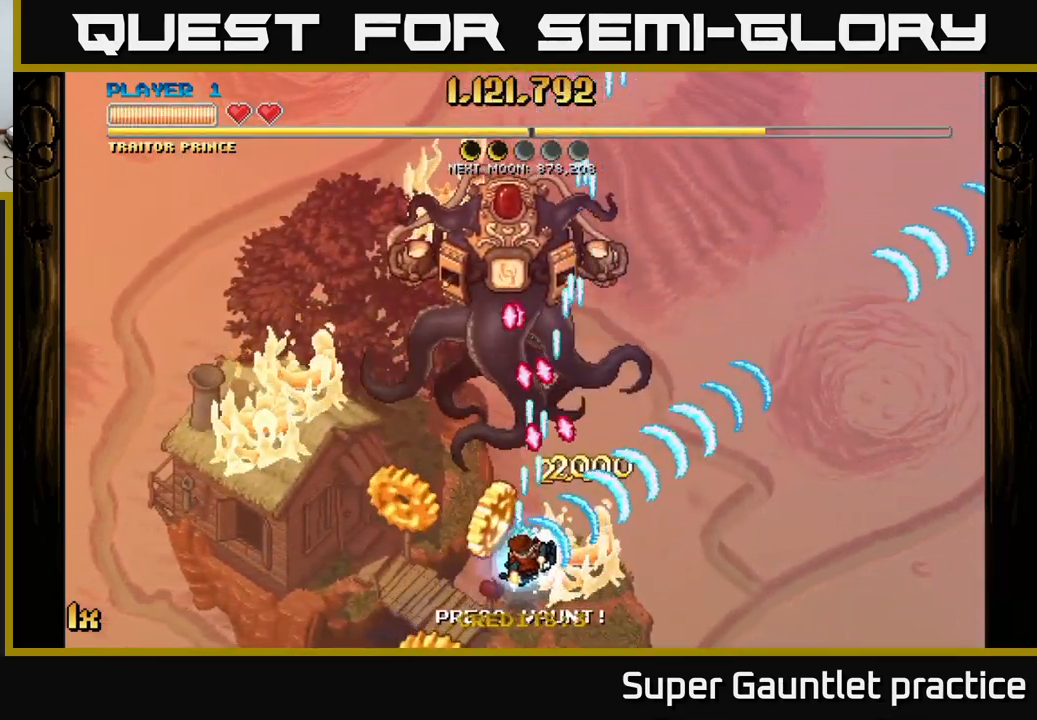
{"buttons": ["A", "X"], "left_stick": "up", "events": [[417, "left_stick", "up"], [450, "X", "down"]]}
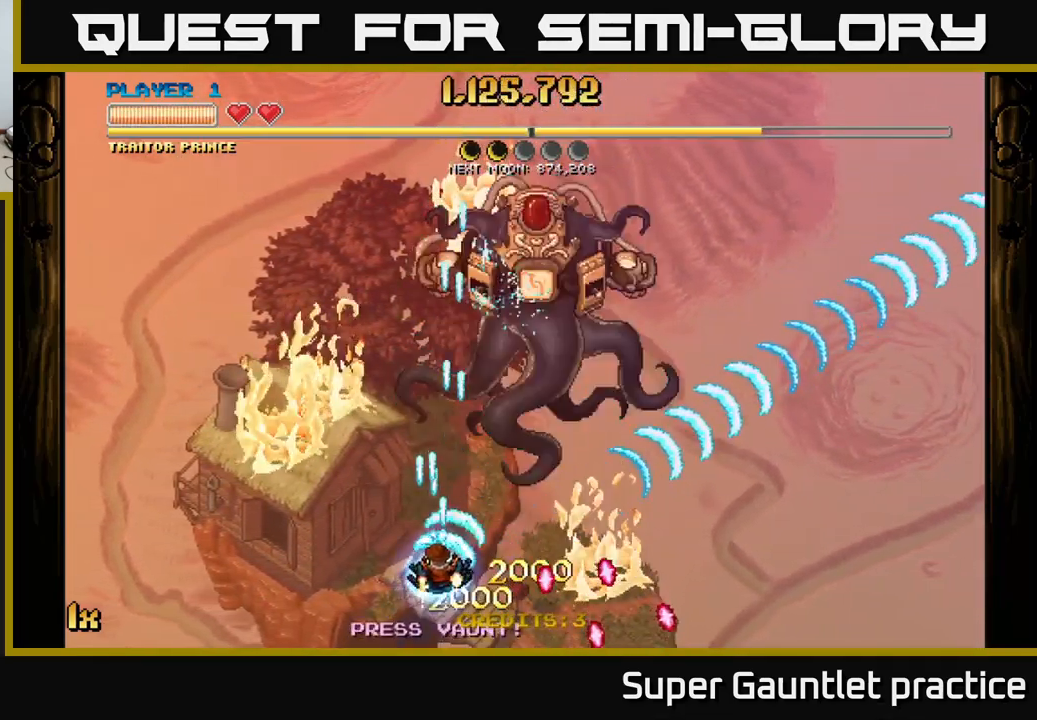
{"buttons": ["A"], "left_stick": "down", "events": [[83, "X", "up"], [283, "left_stick", "right"], [467, "left_stick", "down"]]}
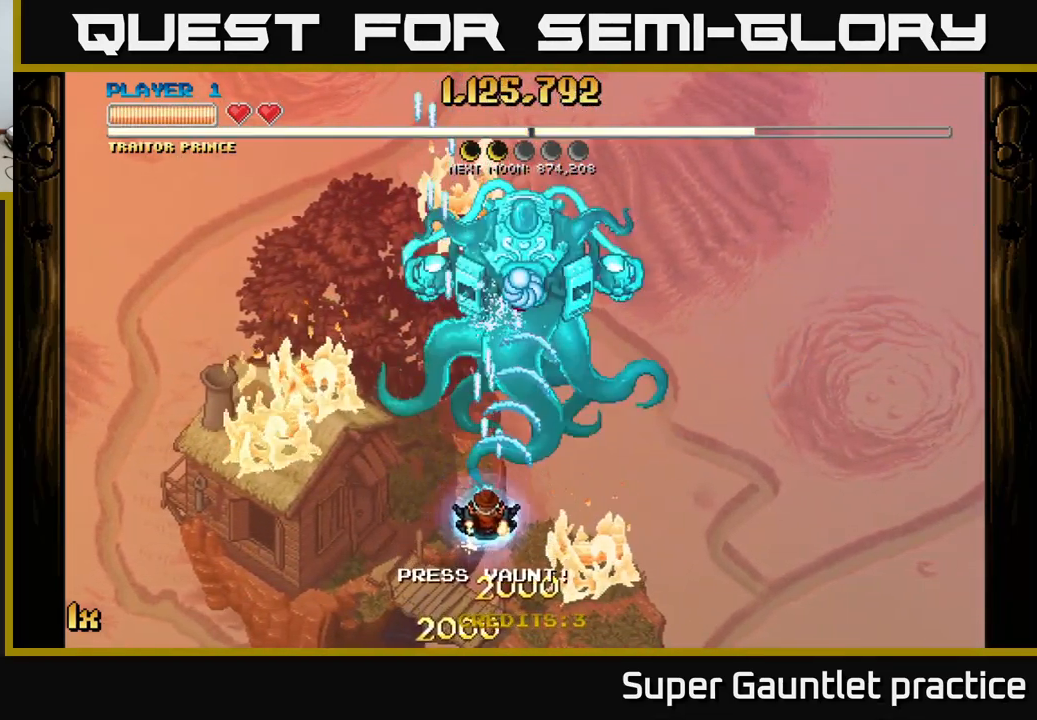
{"buttons": ["A"], "left_stick": "down-left", "events": [[233, "left_stick", "up"], [267, "X", "down"], [383, "X", "up"], [433, "left_stick", "down-left"]]}
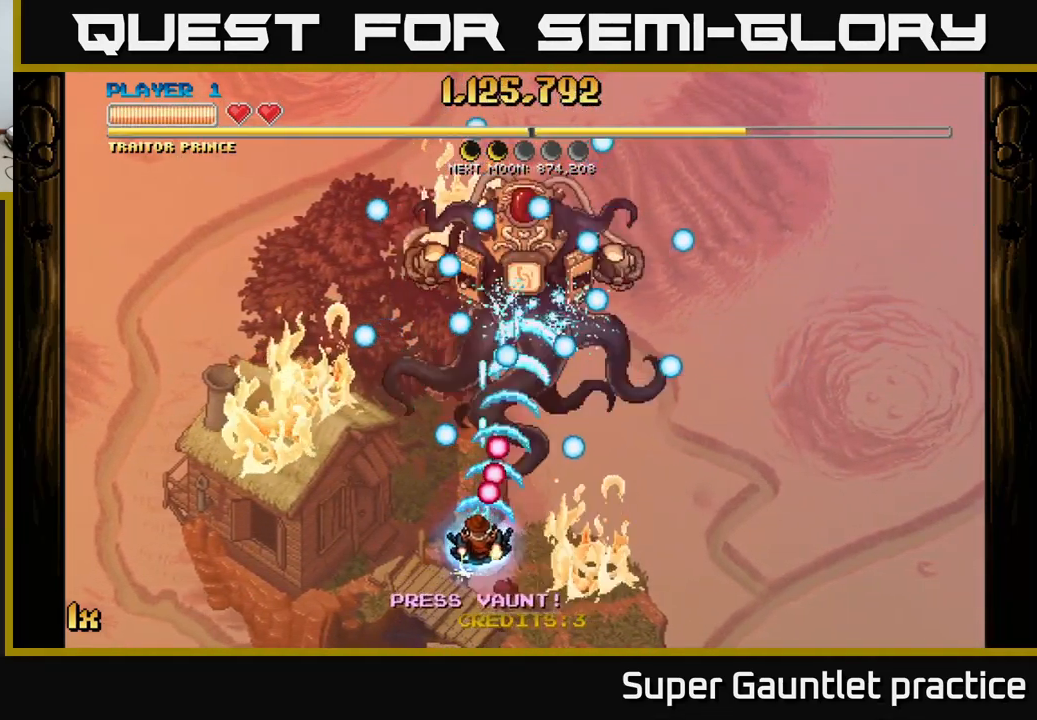
{"buttons": ["A"], "left_stick": "up", "events": [[367, "left_stick", "up-right"], [483, "left_stick", "up"]]}
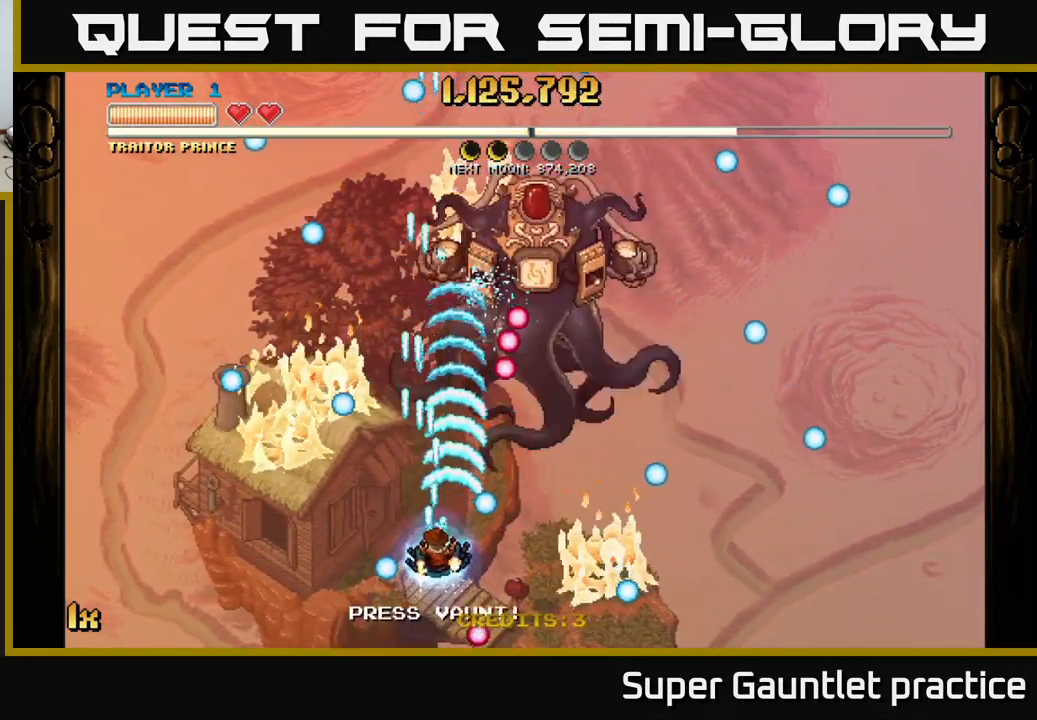
{"buttons": ["A"], "left_stick": "down-right", "events": [[33, "left_stick", "up-left"], [233, "left_stick", "down-right"]]}
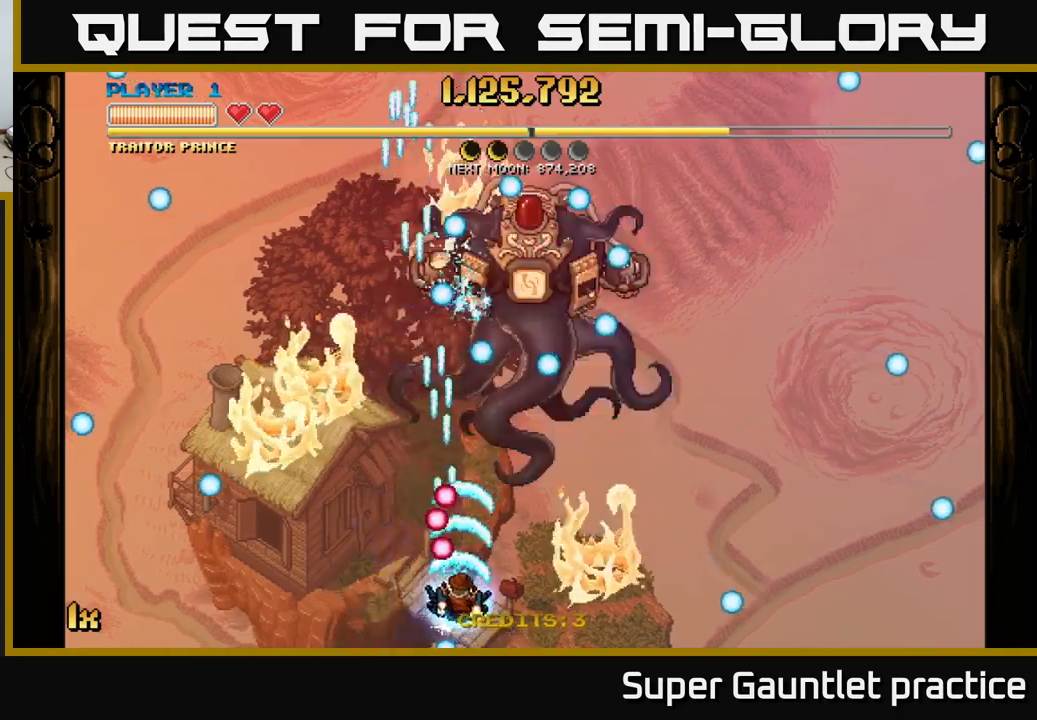
{"buttons": ["A"], "left_stick": "down", "events": [[250, "left_stick", "up"], [284, "X", "down"], [384, "X", "up"], [500, "left_stick", "down"]]}
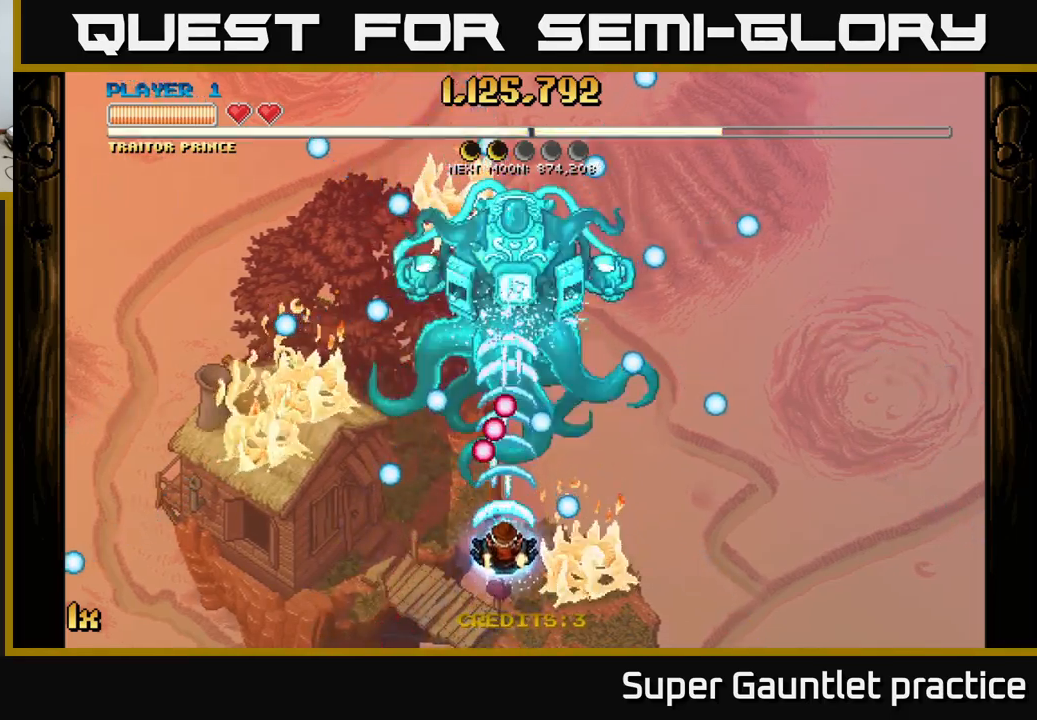
{"buttons": ["A"], "left_stick": "center", "events": [[184, "left_stick", "center"], [284, "left_stick", "right"], [400, "left_stick", "center"]]}
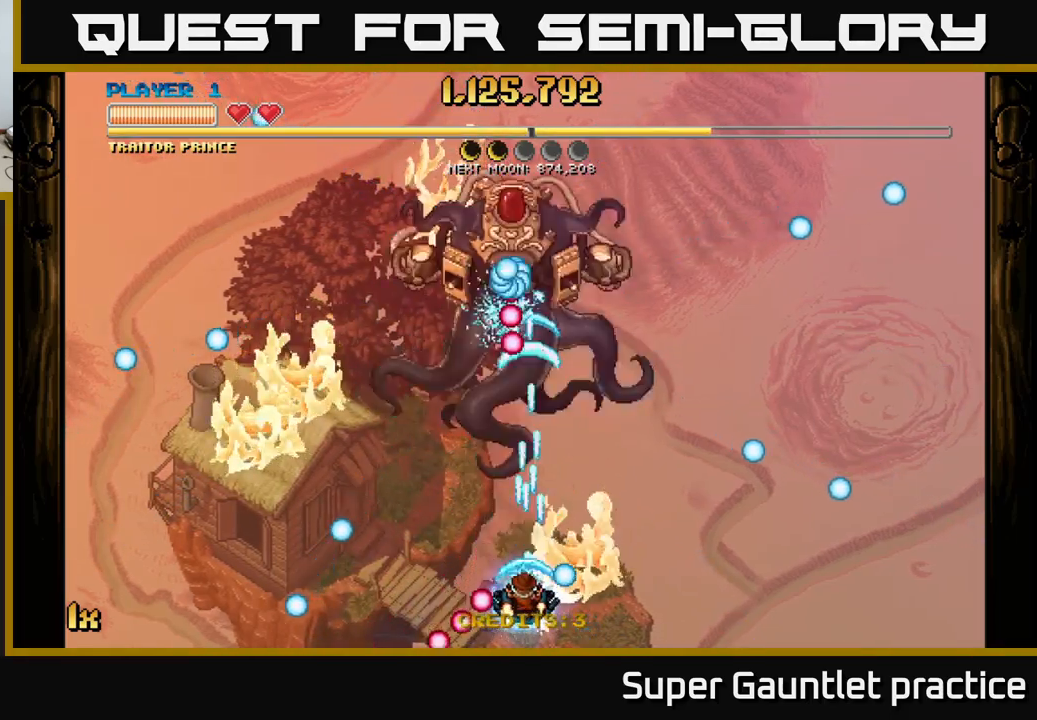
{"buttons": ["A"], "left_stick": "right", "events": [[400, "left_stick", "right"]]}
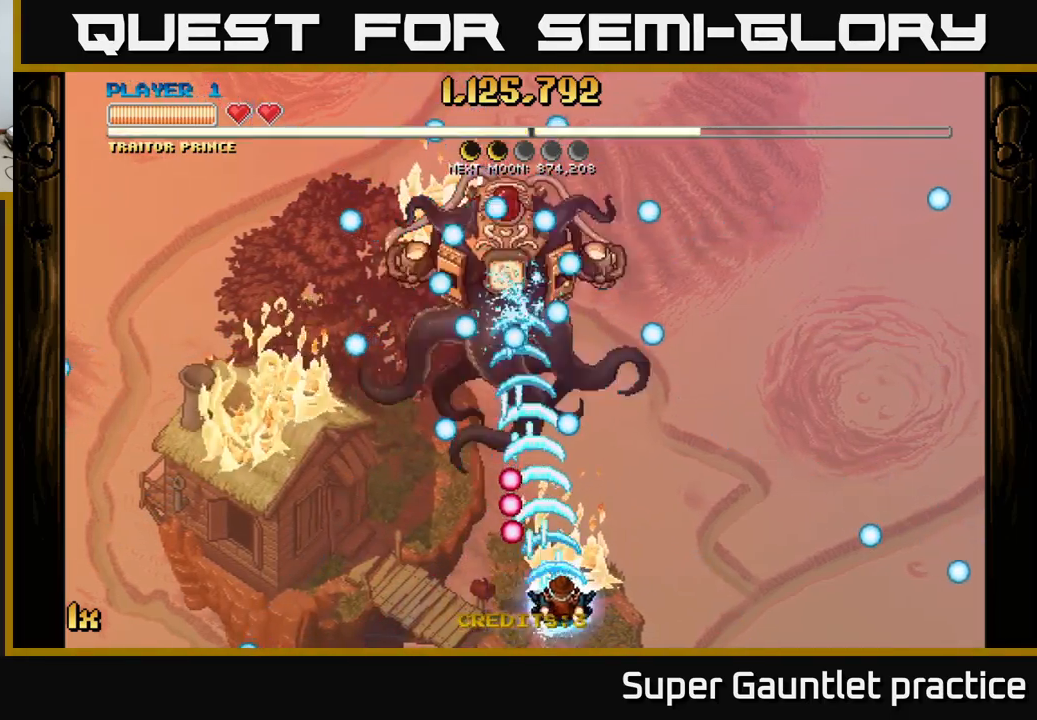
{"buttons": ["A"], "left_stick": "down-left", "events": [[84, "left_stick", "up"], [200, "left_stick", "up-left"], [367, "left_stick", "down-left"]]}
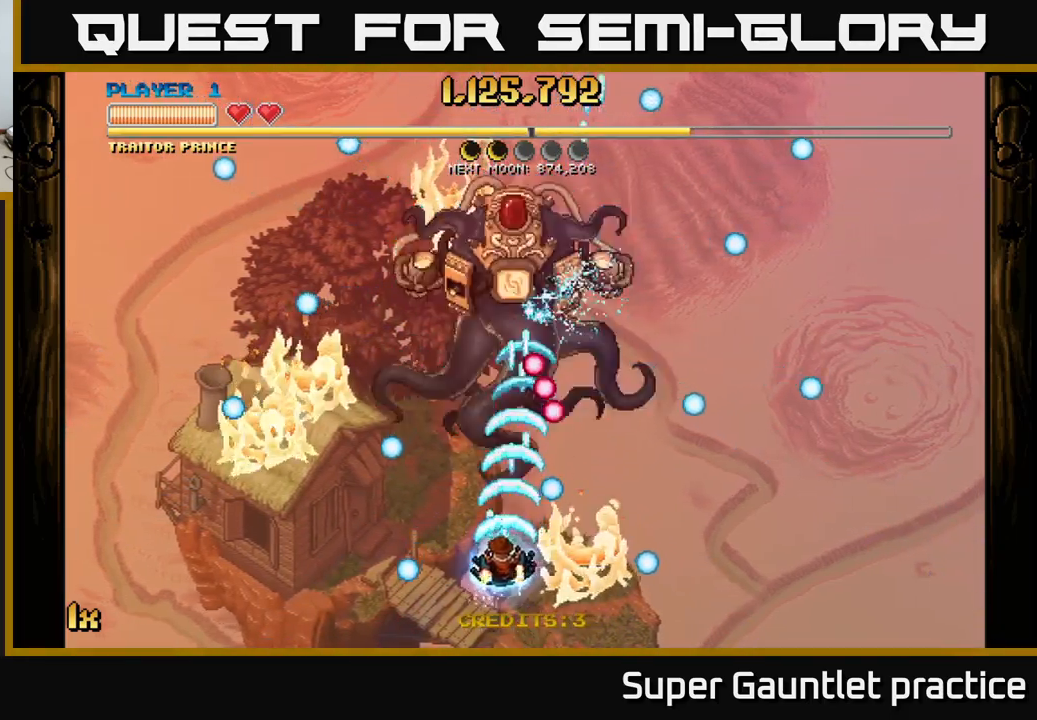
{"buttons": ["A"], "left_stick": "down", "events": [[167, "left_stick", "up-left"], [300, "left_stick", "center"], [367, "left_stick", "down"]]}
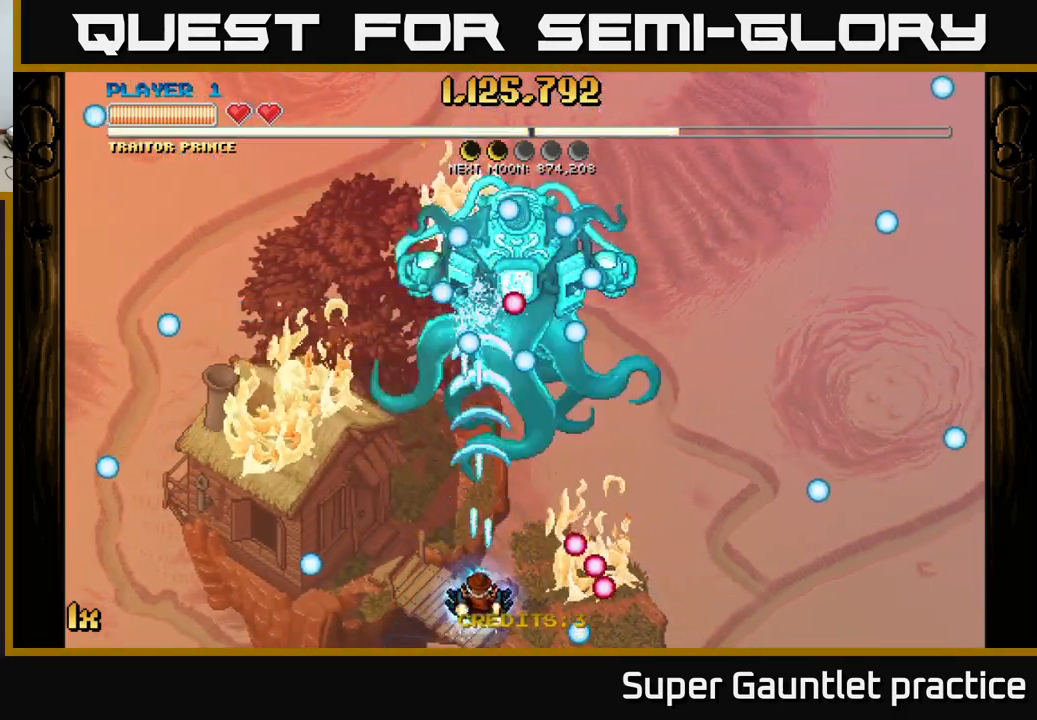
{"buttons": ["A", "X"], "left_stick": "up-right", "events": [[100, "left_stick", "right"], [300, "left_stick", "up-right"], [434, "X", "down"]]}